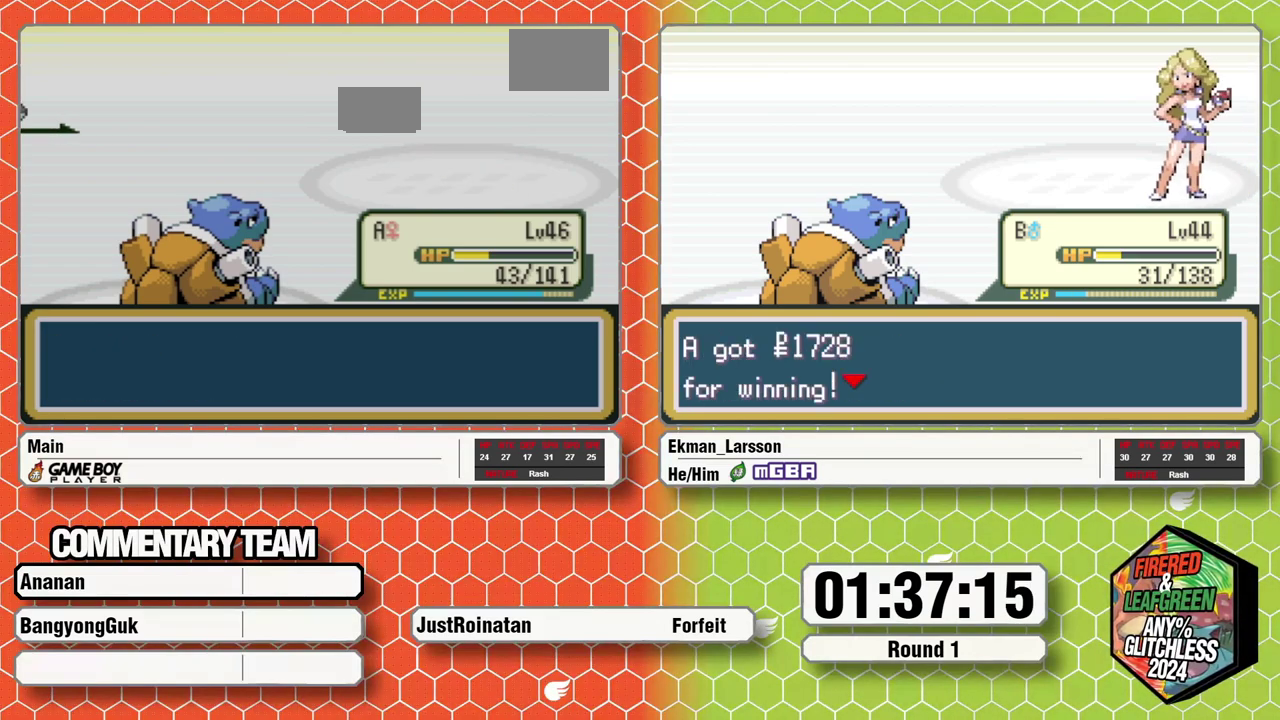
Gameplay with a controller (Nintendo layout); each line is a JSON object with the inputs held at the frame after it. "events" lists button and stick changes between this image and that frame as [ms after this image, input, new state], when the widget could be followed in between. Not read: L3 R3.
{"buttons": [], "events": [[17, "L1", "down"], [33, "B", "down"], [50, "A", "up"], [83, "B", "up"], [100, "A", "down"], [150, "B", "down"], [183, "A", "up"], [217, "B", "up"], [233, "A", "down"], [283, "B", "down"], [333, "A", "up"], [350, "B", "up"], [400, "A", "down"], [450, "A", "up"], [483, "L1", "up"]]}
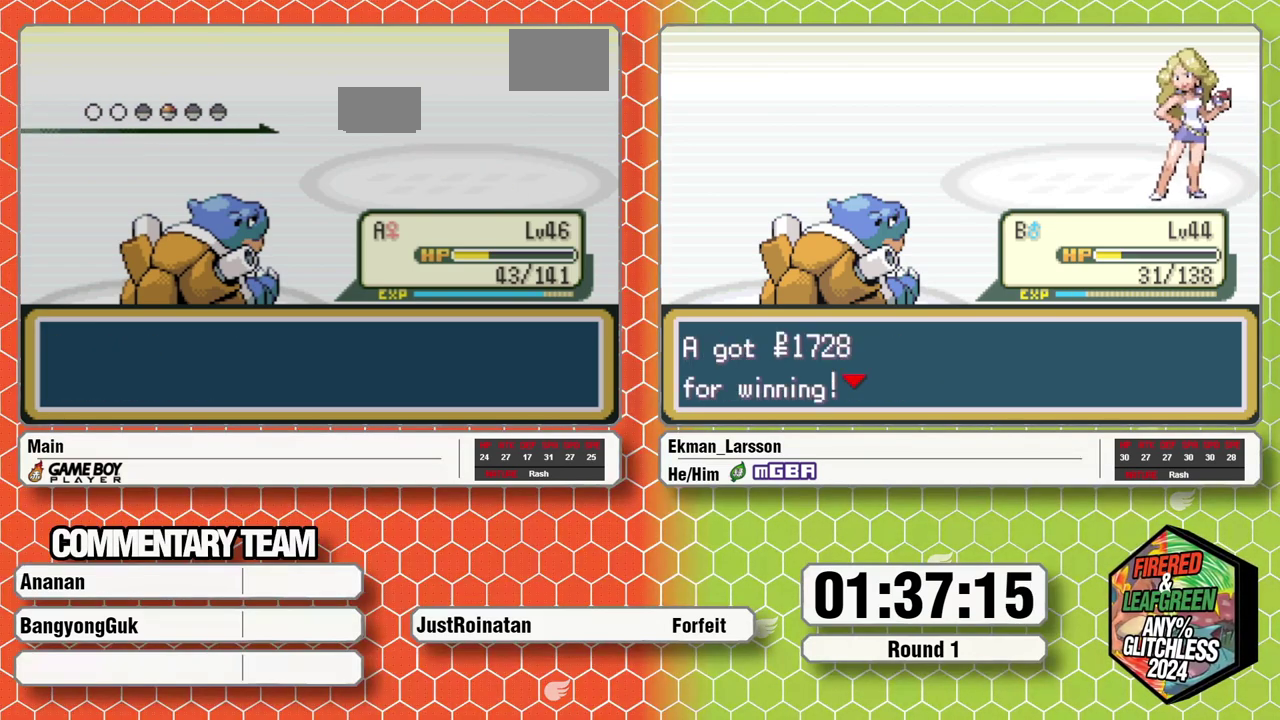
{"buttons": ["A", "B", "L1"], "events": [[17, "A", "down"], [33, "B", "down"], [33, "L1", "down"], [100, "A", "up"], [133, "B", "up"], [183, "A", "down"], [250, "A", "up"], [317, "A", "down"], [317, "B", "down"], [383, "B", "up"], [400, "A", "up"], [467, "A", "down"], [467, "B", "down"]]}
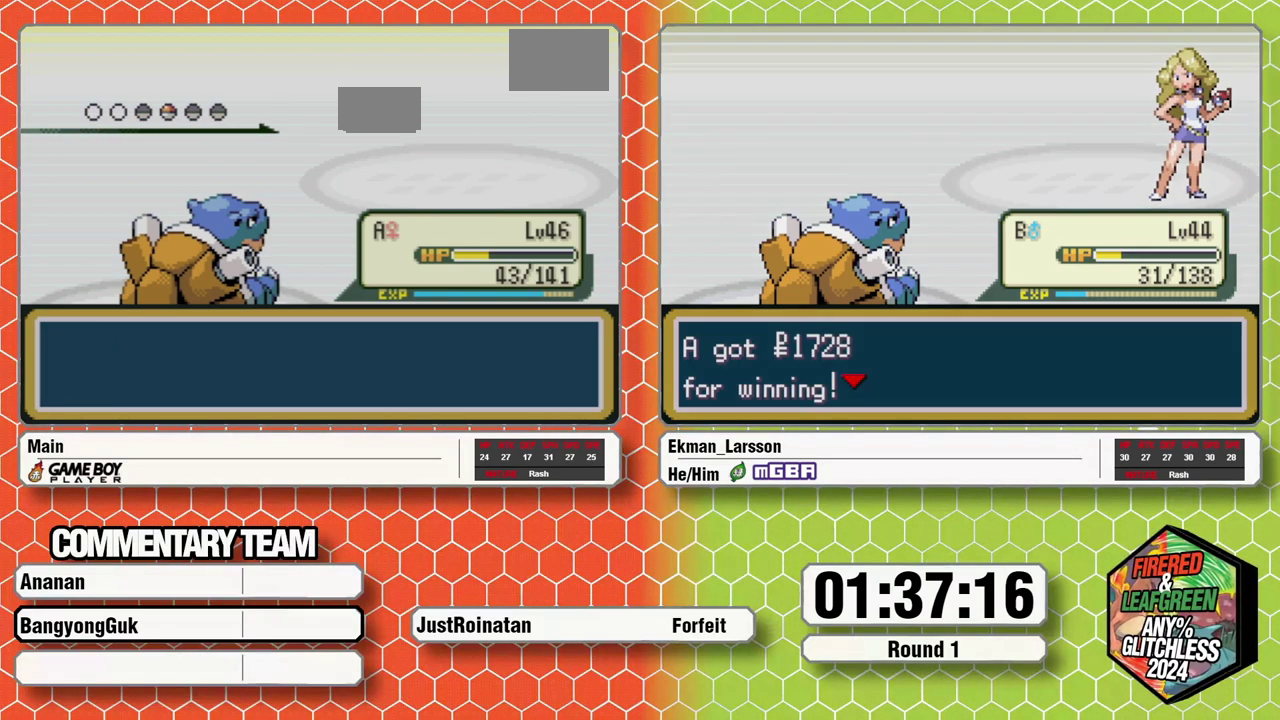
{"buttons": ["B", "L1"], "events": [[17, "A", "up"], [17, "B", "up"], [67, "A", "down"], [67, "B", "down"], [133, "A", "up"], [133, "B", "up"], [200, "B", "down"], [233, "A", "down"], [267, "B", "up"], [283, "A", "up"], [350, "B", "down"], [367, "A", "down"], [400, "B", "up"], [433, "A", "up"], [467, "B", "down"]]}
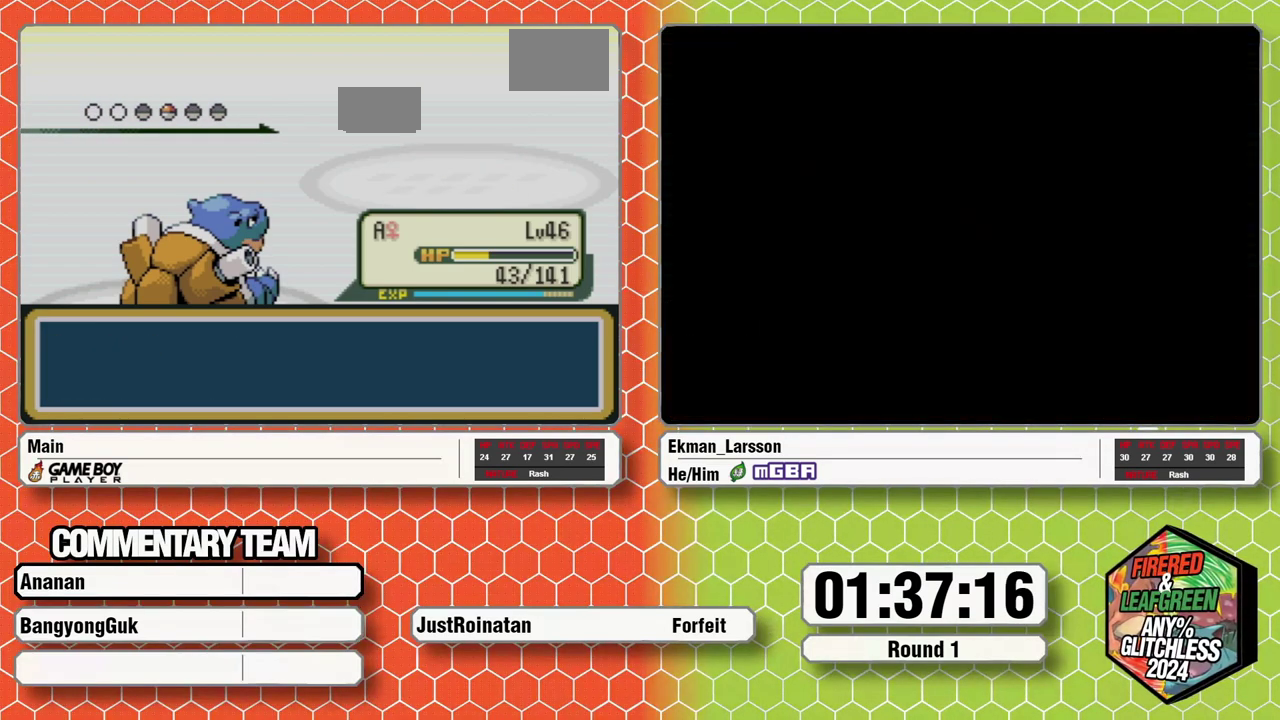
{"buttons": ["L1"], "events": [[67, "B", "up"], [117, "B", "down"], [150, "A", "down"], [200, "B", "up"], [217, "A", "up"], [250, "B", "down"], [317, "A", "down"], [350, "B", "up"], [367, "A", "up"], [400, "B", "down"], [467, "B", "up"]]}
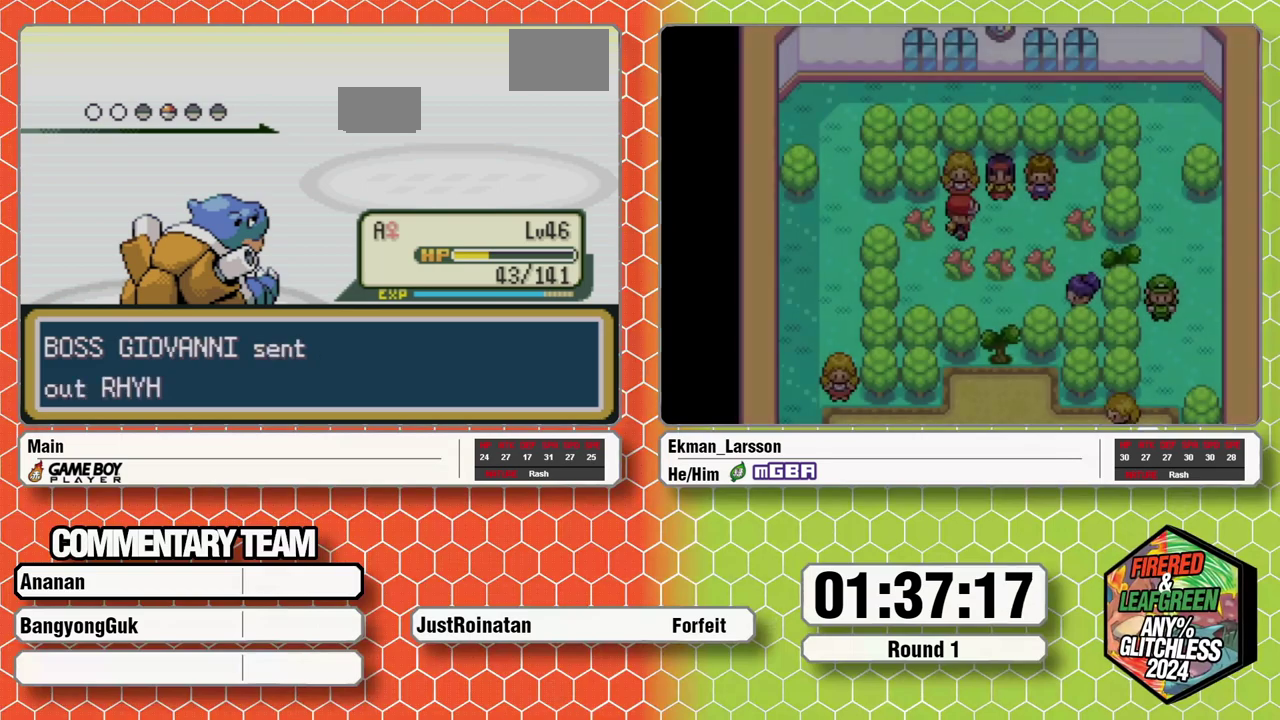
{"buttons": [], "events": [[33, "B", "down"], [67, "A", "down"], [100, "B", "up"], [150, "A", "up"], [150, "B", "down"], [250, "B", "up"], [250, "L1", "up"]]}
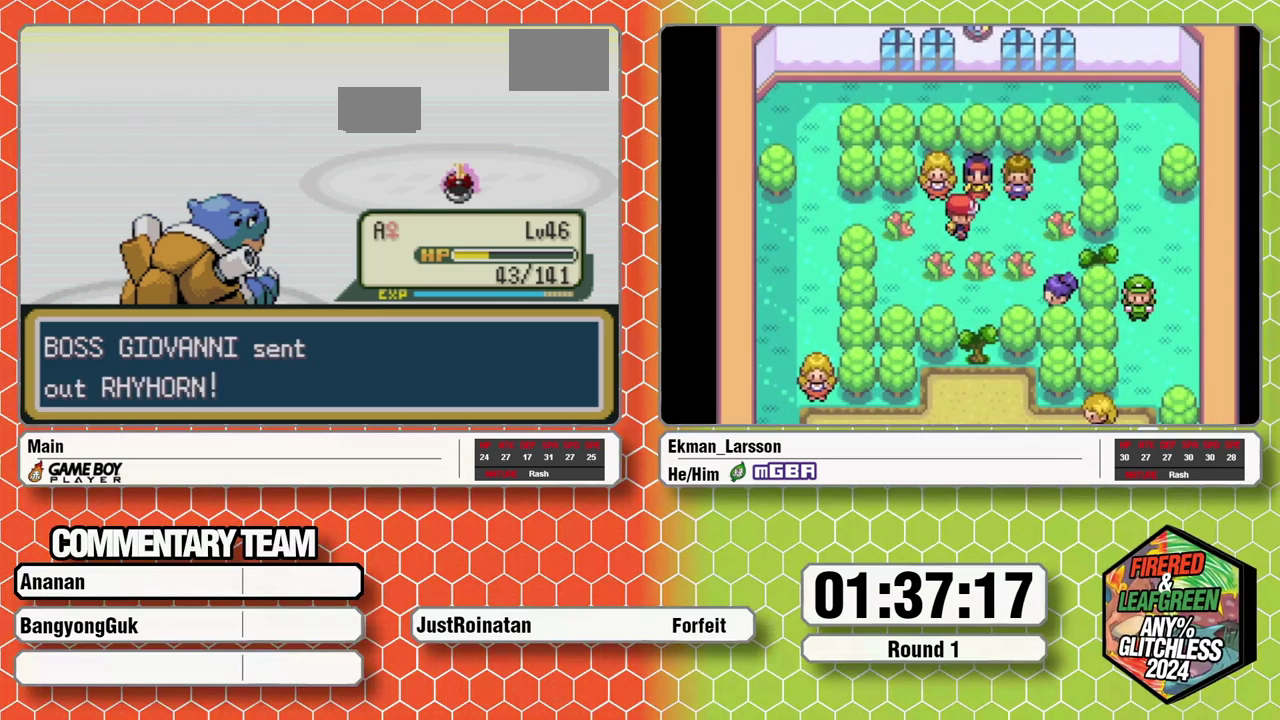
{"buttons": [], "events": []}
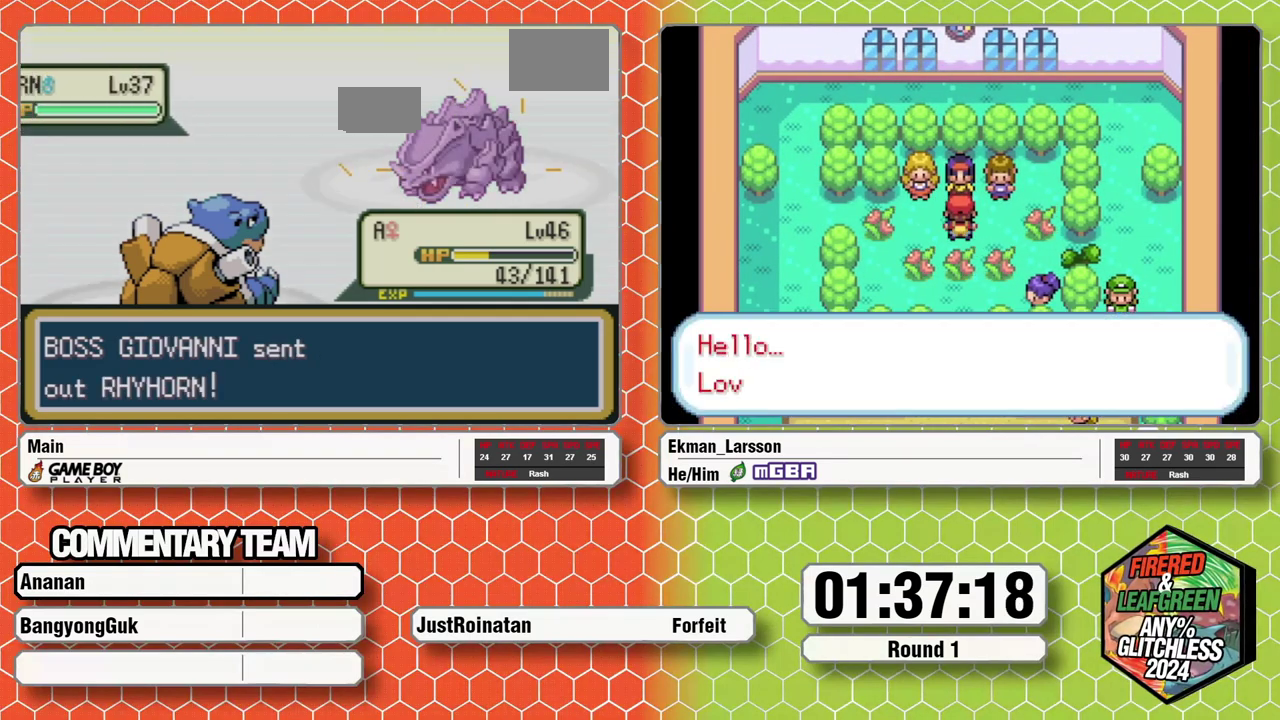
{"buttons": [], "events": []}
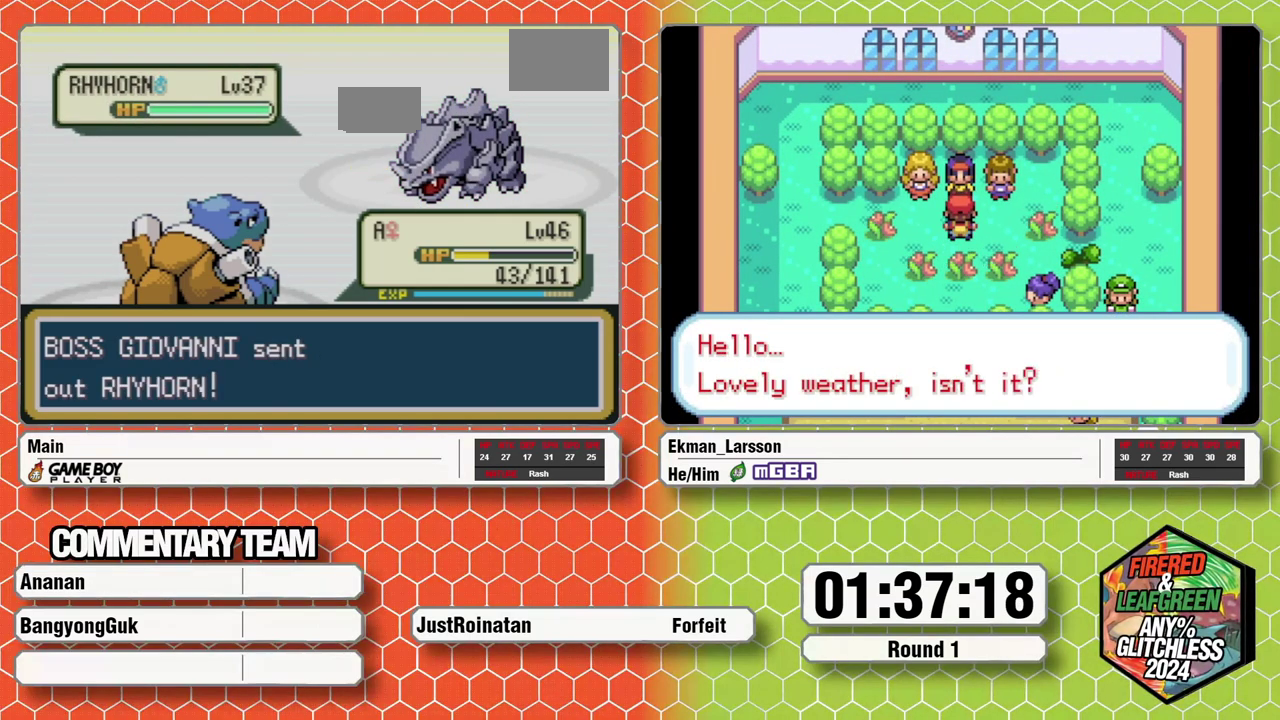
{"buttons": ["DPAD_RIGHT"], "events": [[367, "A", "down"], [467, "A", "up"], [500, "DPAD_RIGHT", "down"]]}
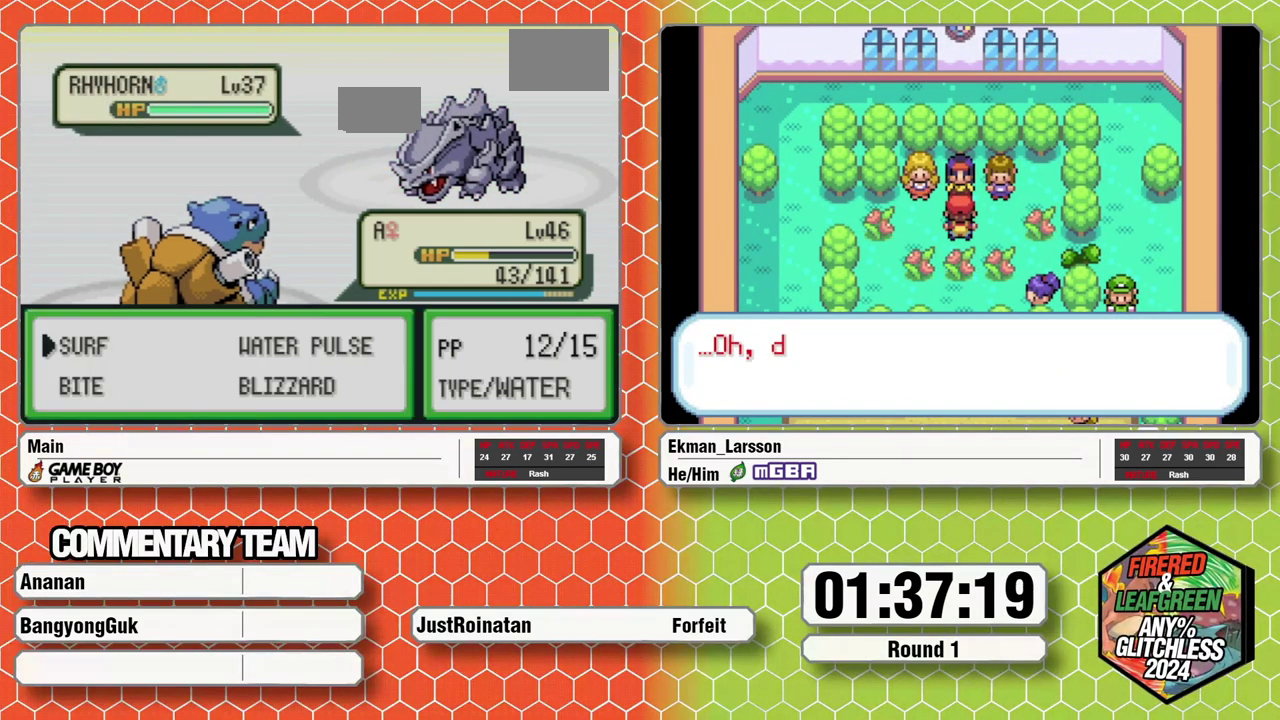
{"buttons": [], "events": [[17, "A", "down"], [117, "A", "up"], [117, "DPAD_RIGHT", "up"], [417, "A", "down"], [500, "A", "up"]]}
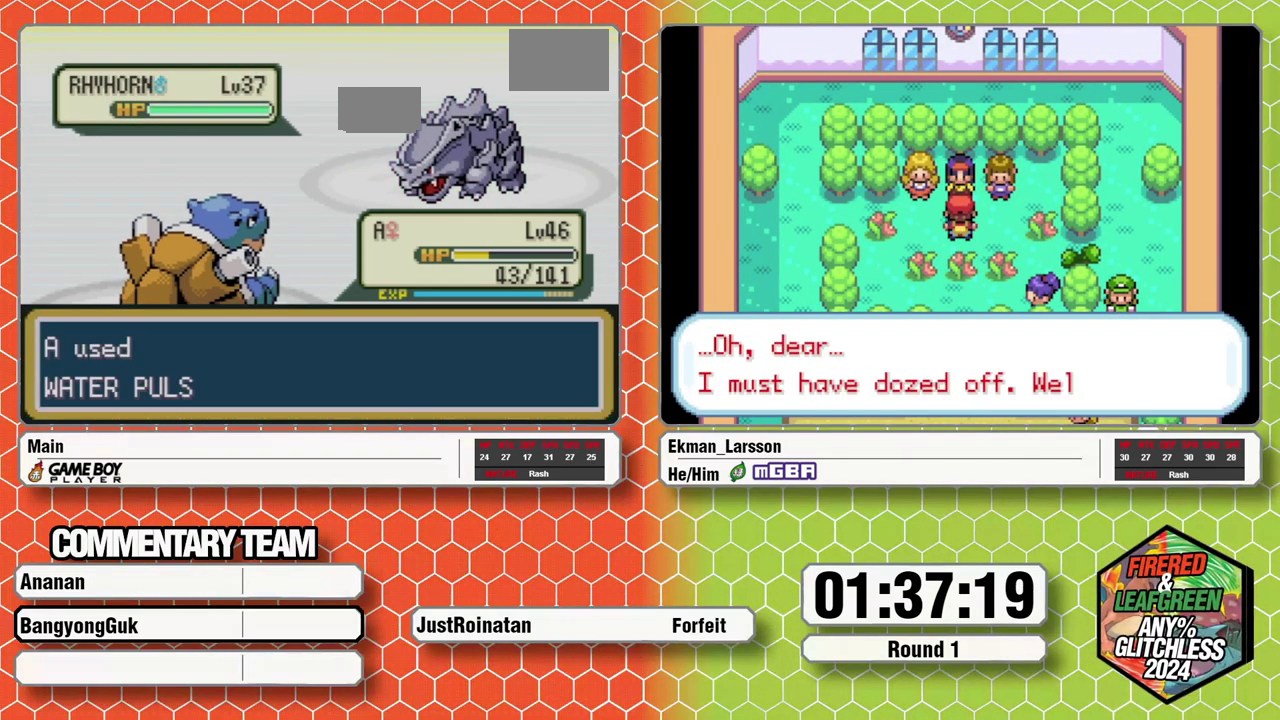
{"buttons": ["A", "B", "L1"], "events": [[267, "B", "down"], [317, "B", "up"], [367, "A", "down"], [367, "B", "down"], [433, "A", "up"], [433, "B", "up"], [483, "B", "down"], [500, "A", "down"], [500, "L1", "down"]]}
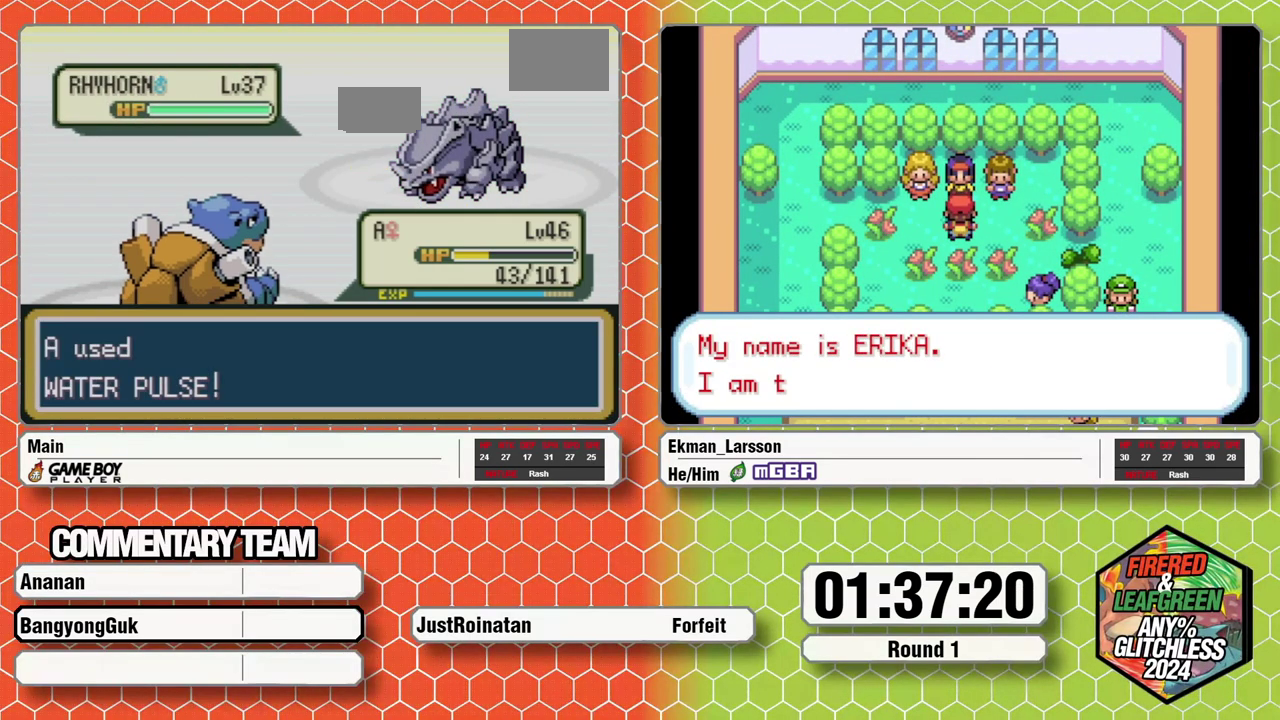
{"buttons": ["B", "L1"], "events": [[50, "A", "up"], [133, "A", "down"], [150, "B", "up"], [217, "B", "down"], [267, "B", "up"], [333, "A", "up"], [383, "A", "down"], [450, "B", "down"], [467, "A", "up"]]}
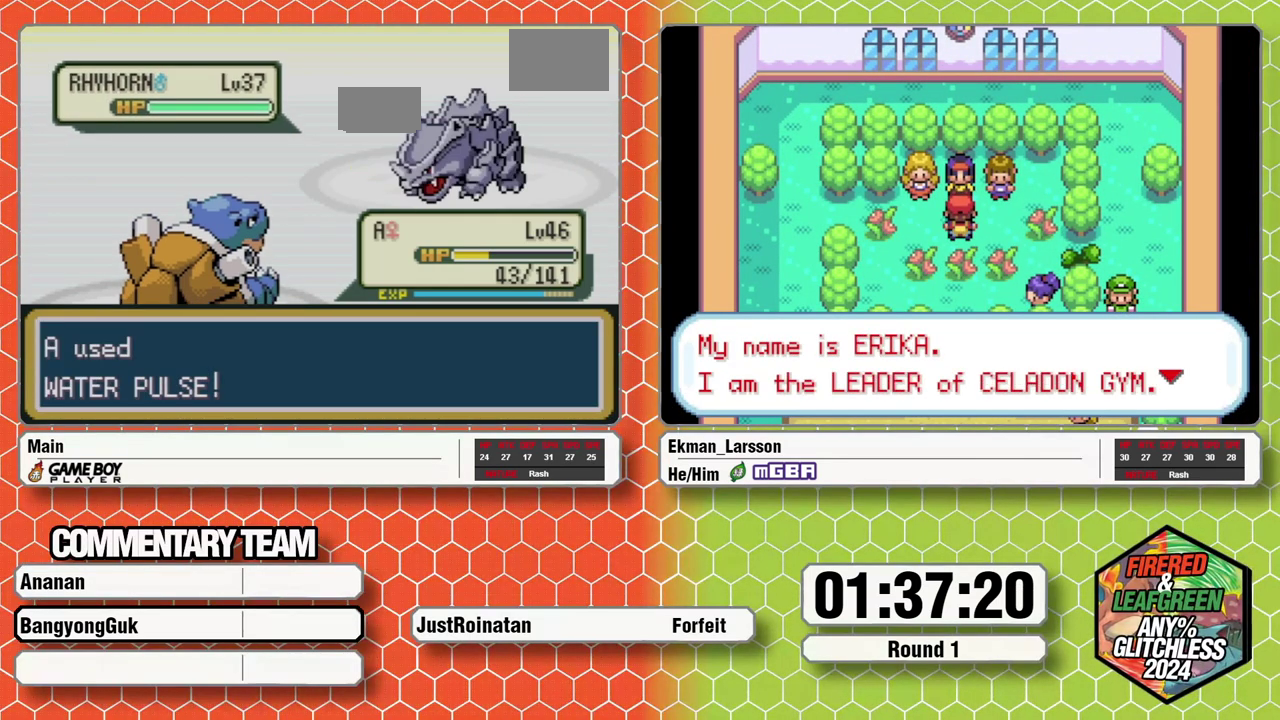
{"buttons": ["A", "B", "L1"], "events": [[17, "A", "down"], [17, "B", "up"], [17, "L1", "up"], [67, "B", "down"], [67, "L1", "down"], [83, "A", "up"], [150, "A", "down"], [150, "B", "up"], [217, "A", "up"], [283, "A", "down"], [350, "B", "down"], [383, "A", "up"], [400, "B", "up"], [433, "A", "down"], [450, "B", "down"]]}
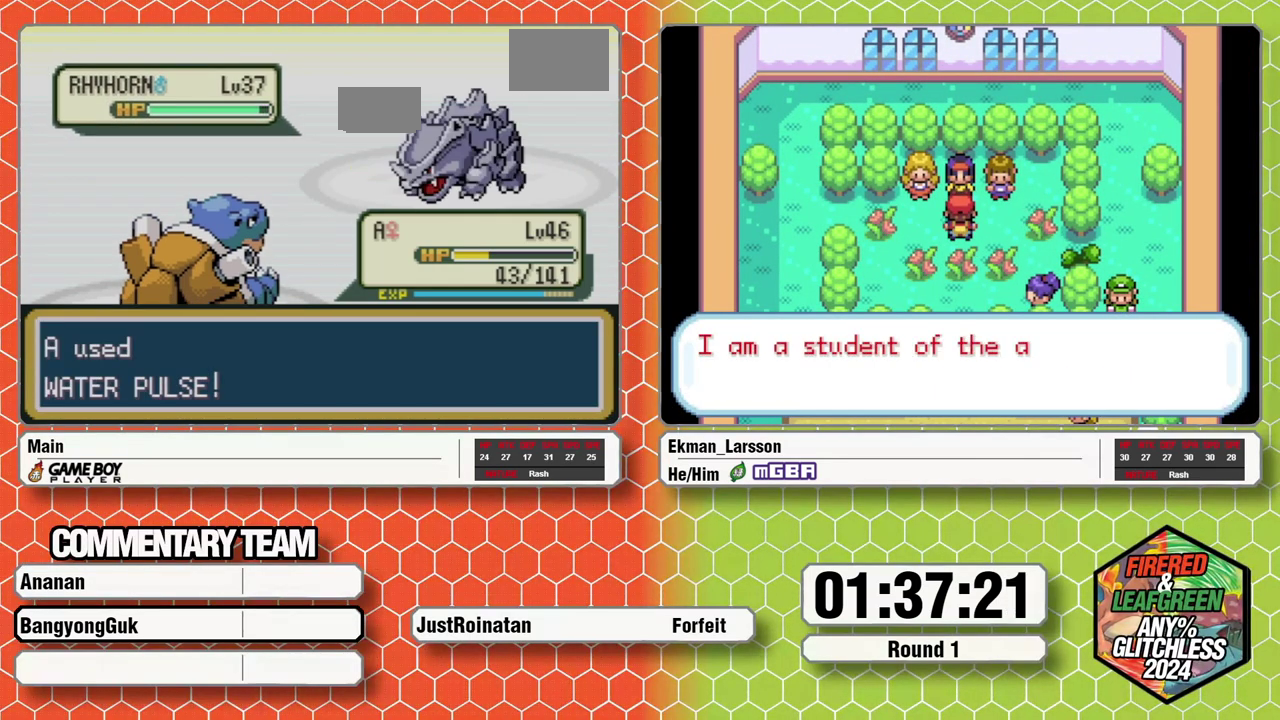
{"buttons": ["A", "B", "L1"], "events": [[17, "A", "up"], [67, "A", "down"], [133, "A", "up"], [150, "B", "up"], [217, "B", "down"], [283, "B", "up"], [333, "A", "down"], [333, "B", "down"], [433, "A", "up"], [483, "A", "down"]]}
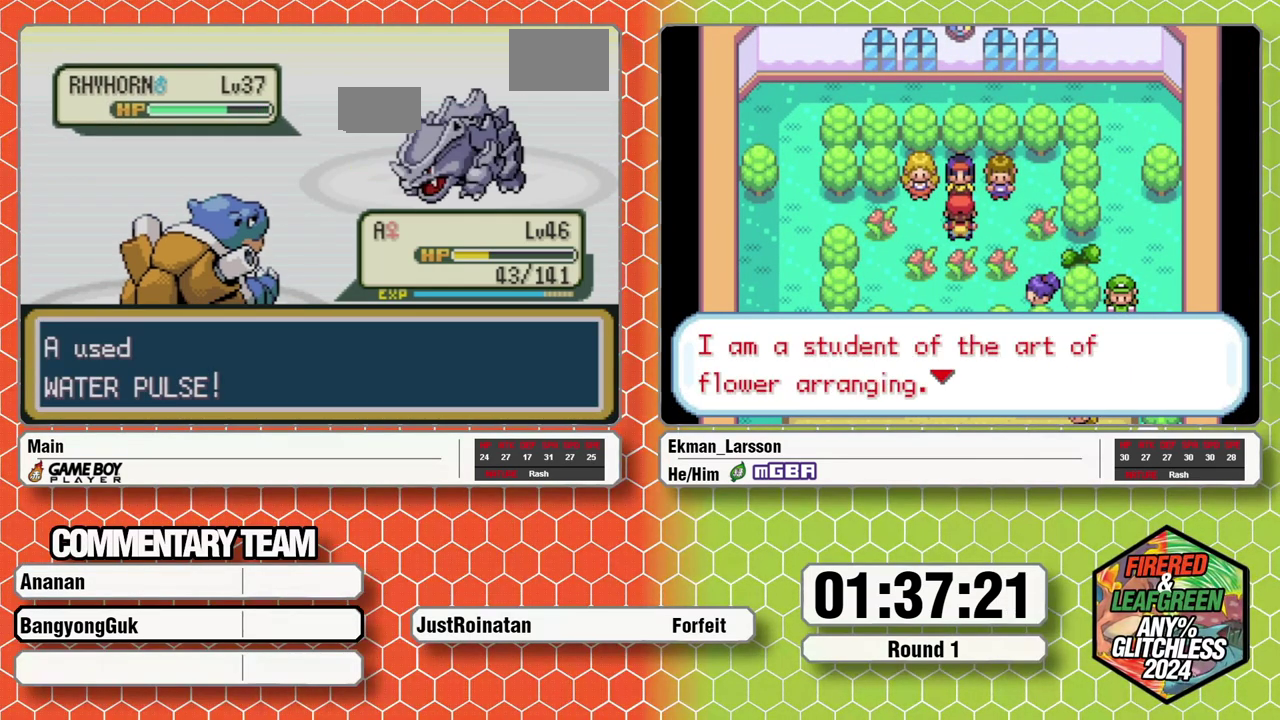
{"buttons": ["L1"], "events": [[50, "A", "up"], [133, "A", "down"], [317, "B", "up"], [367, "B", "down"], [433, "B", "up"], [467, "A", "up"]]}
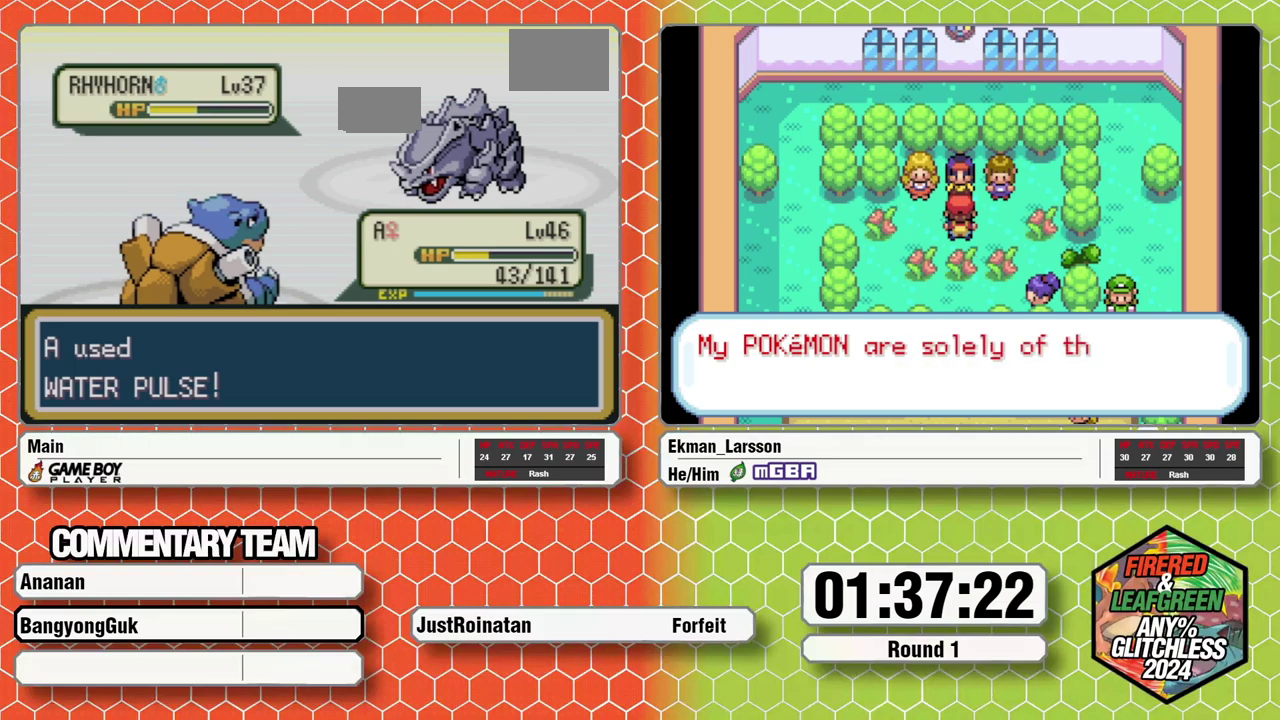
{"buttons": ["L1"]}
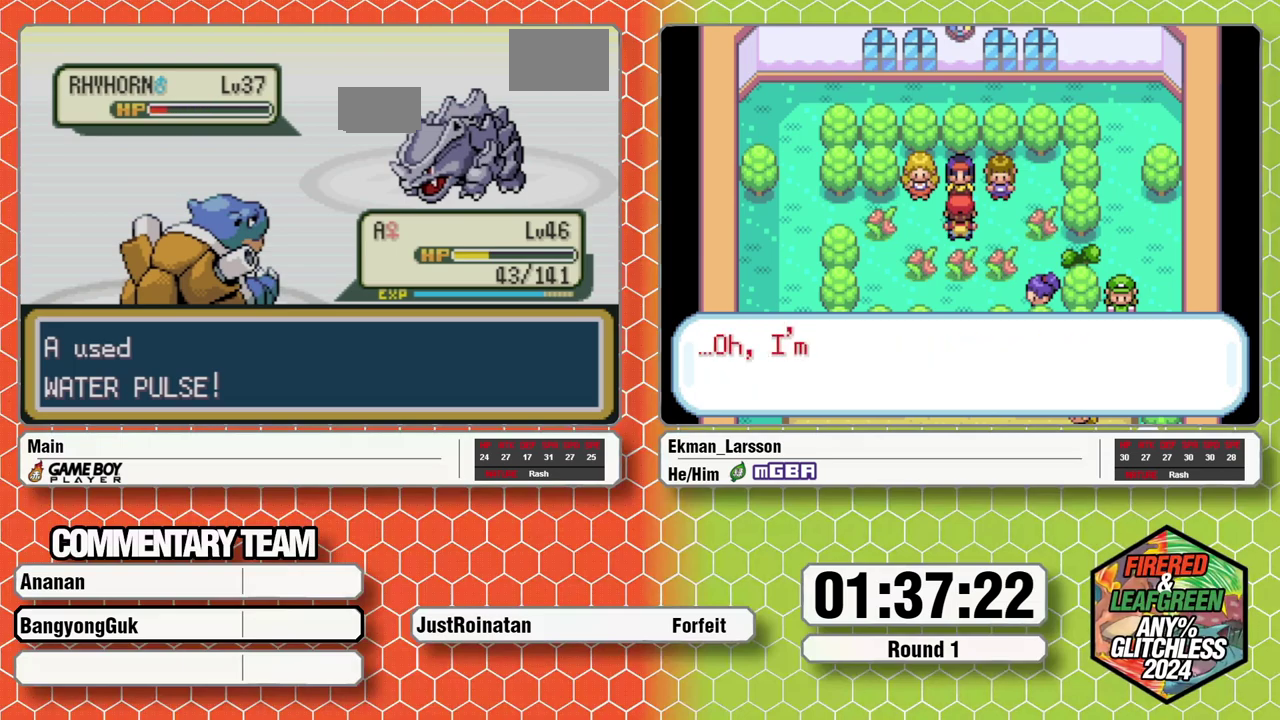
{"buttons": ["A", "L1"]}
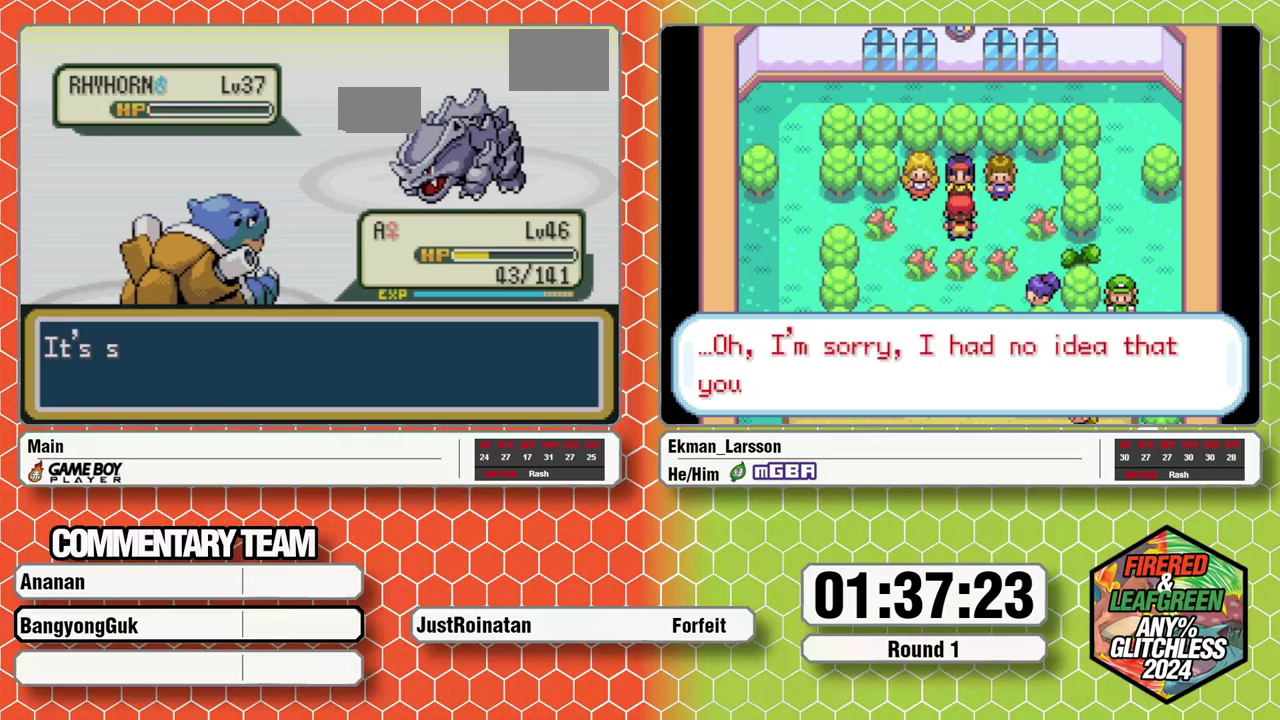
{"buttons": ["A", "B", "L1"]}
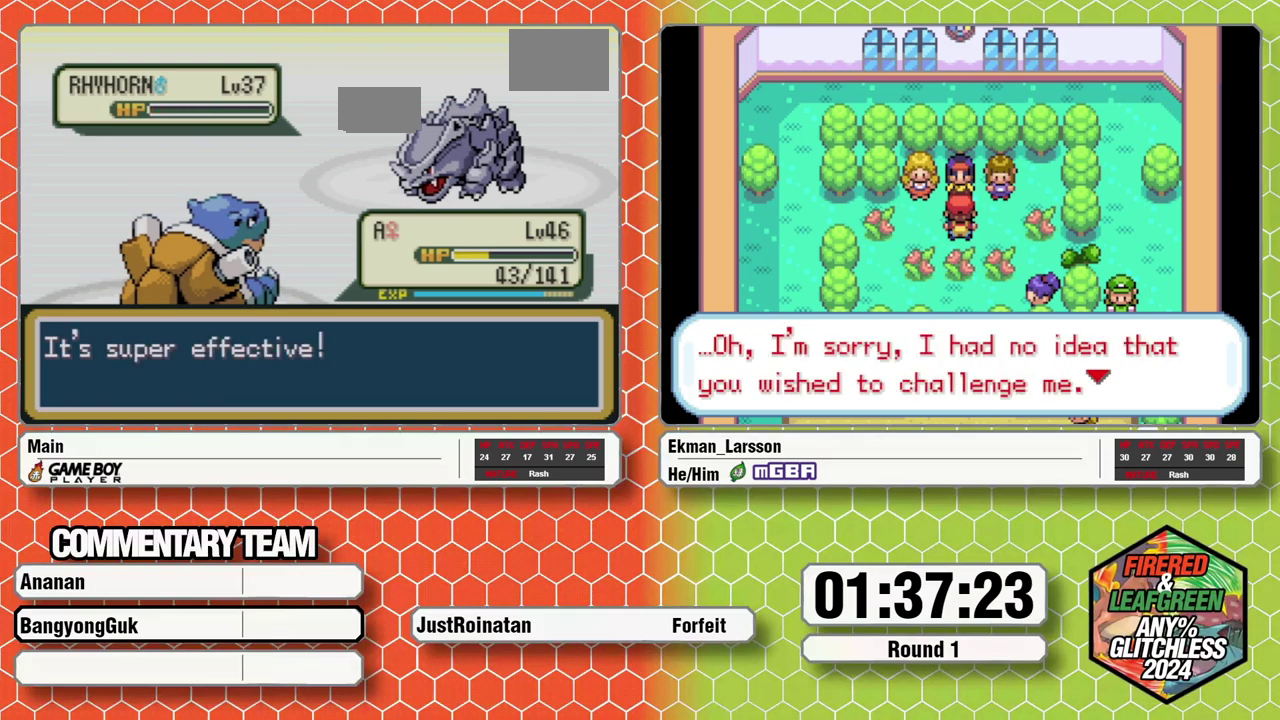
{"buttons": ["A", "B", "L1"]}
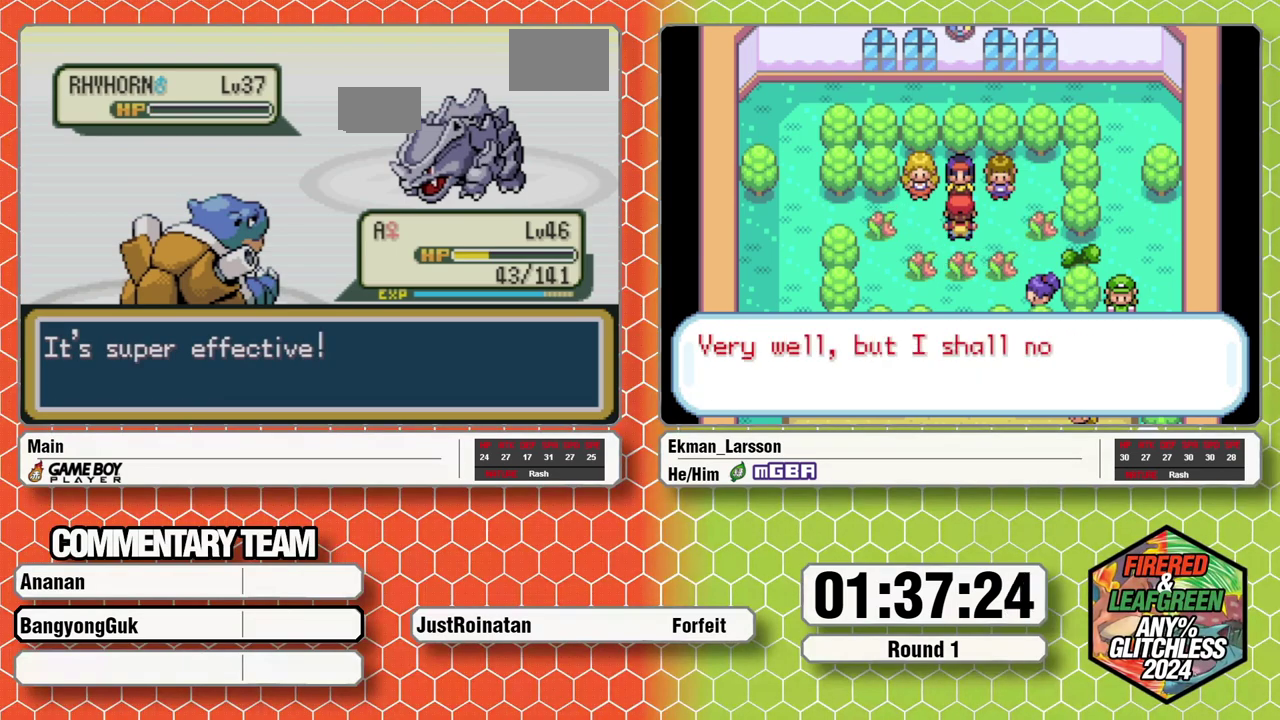
{"buttons": ["B", "L1"]}
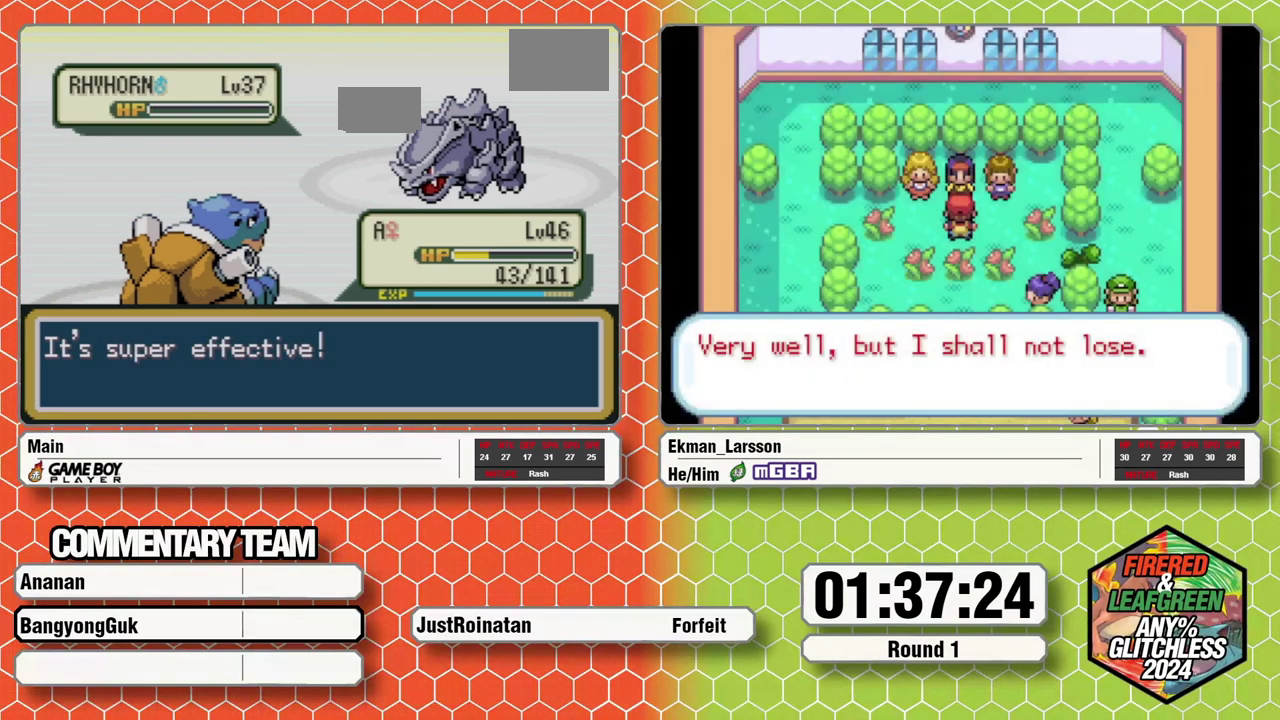
{"buttons": ["A", "B", "L1"], "events": [[33, "A", "down"], [100, "B", "up"], [150, "B", "down"], [233, "B", "up"], [283, "B", "down"], [383, "A", "up"], [433, "A", "down"]]}
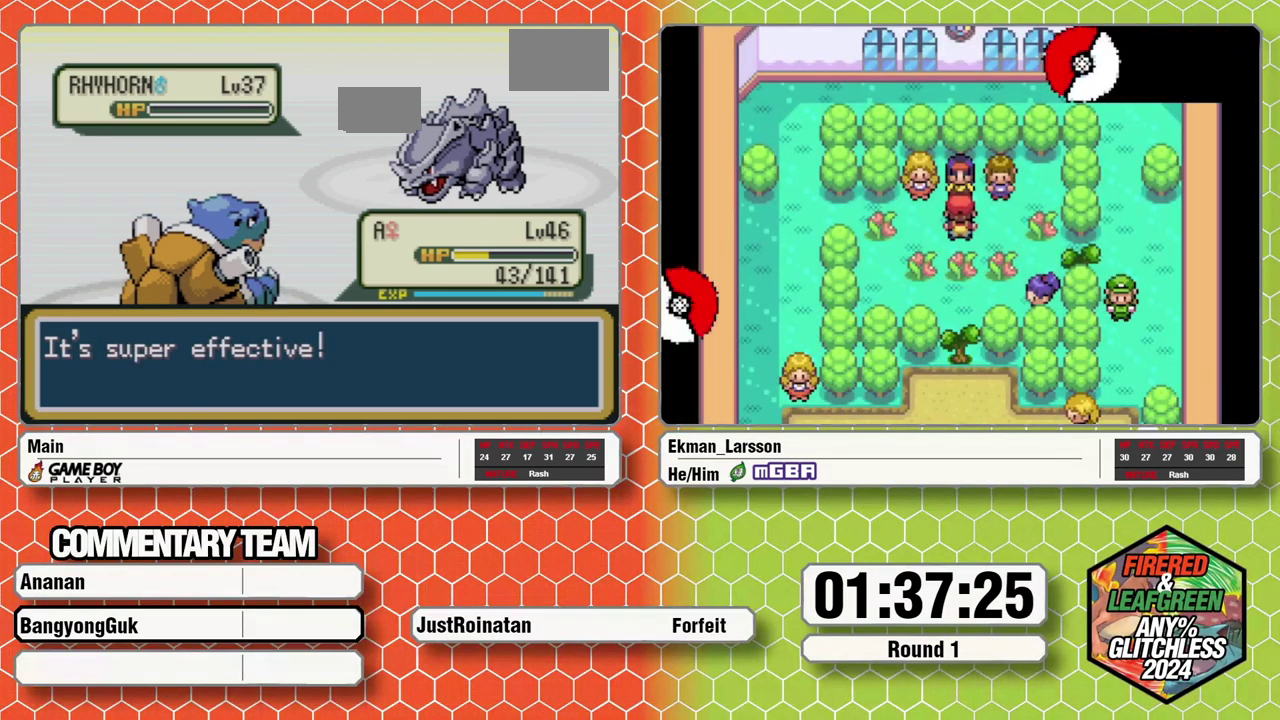
{"buttons": ["A", "B", "L1"]}
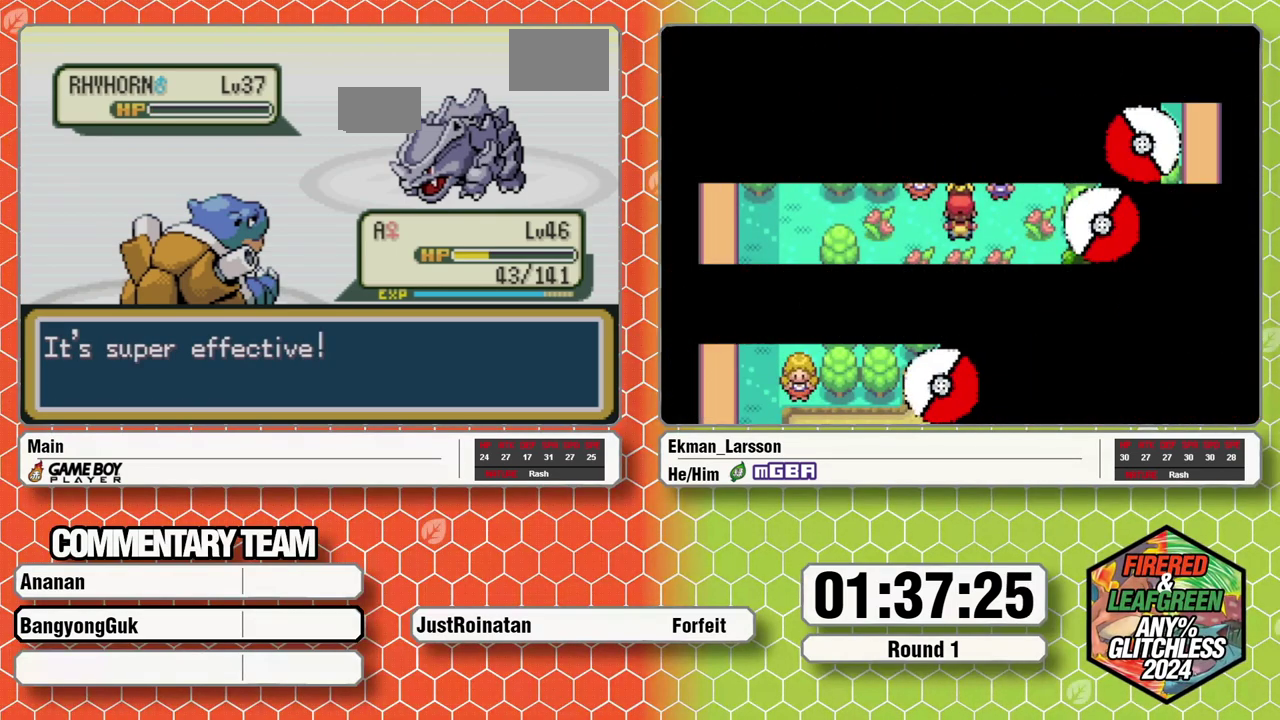
{"buttons": ["A", "B", "L1"]}
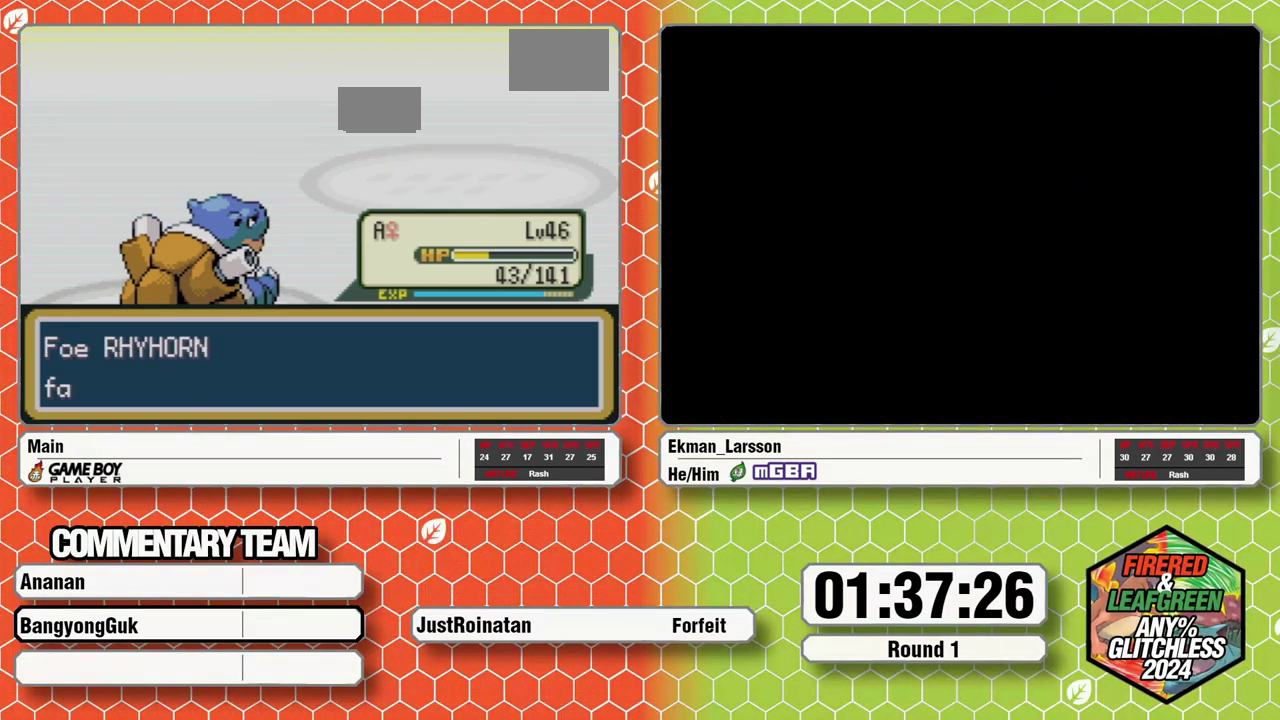
{"buttons": ["B", "L1"], "events": [[33, "B", "up"], [67, "A", "up"], [100, "B", "down"], [183, "B", "up"], [233, "B", "down"], [283, "A", "down"], [300, "B", "up"], [333, "A", "up"], [350, "B", "down"], [400, "A", "down"], [400, "L1", "up"], [467, "A", "up"], [467, "L1", "down"]]}
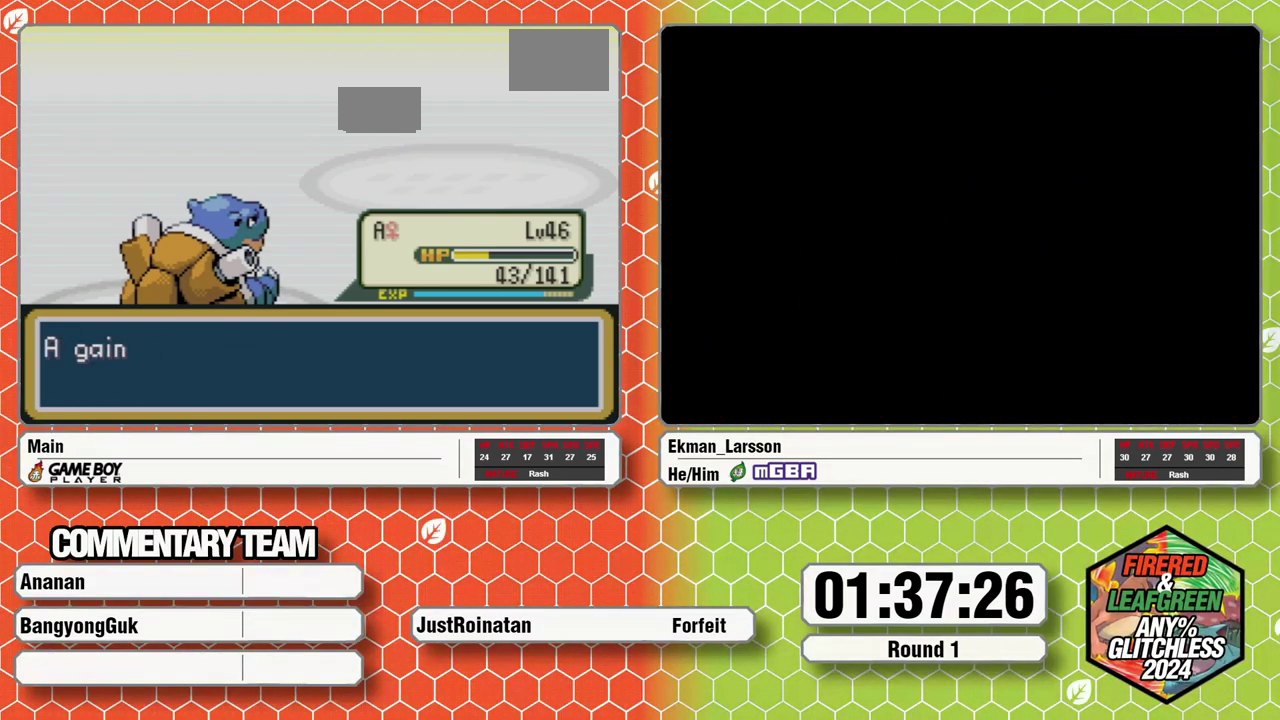
{"buttons": ["A"], "events": [[50, "A", "down"], [50, "B", "up"], [50, "L1", "up"], [117, "A", "up"], [117, "L1", "down"], [167, "L1", "up"], [200, "A", "down"], [250, "A", "up"], [250, "B", "down"], [250, "L1", "down"], [300, "A", "down"], [300, "B", "up"], [300, "L1", "up"], [367, "A", "up"], [367, "B", "down"], [367, "L1", "down"], [433, "L1", "up"], [450, "A", "down"], [450, "B", "up"]]}
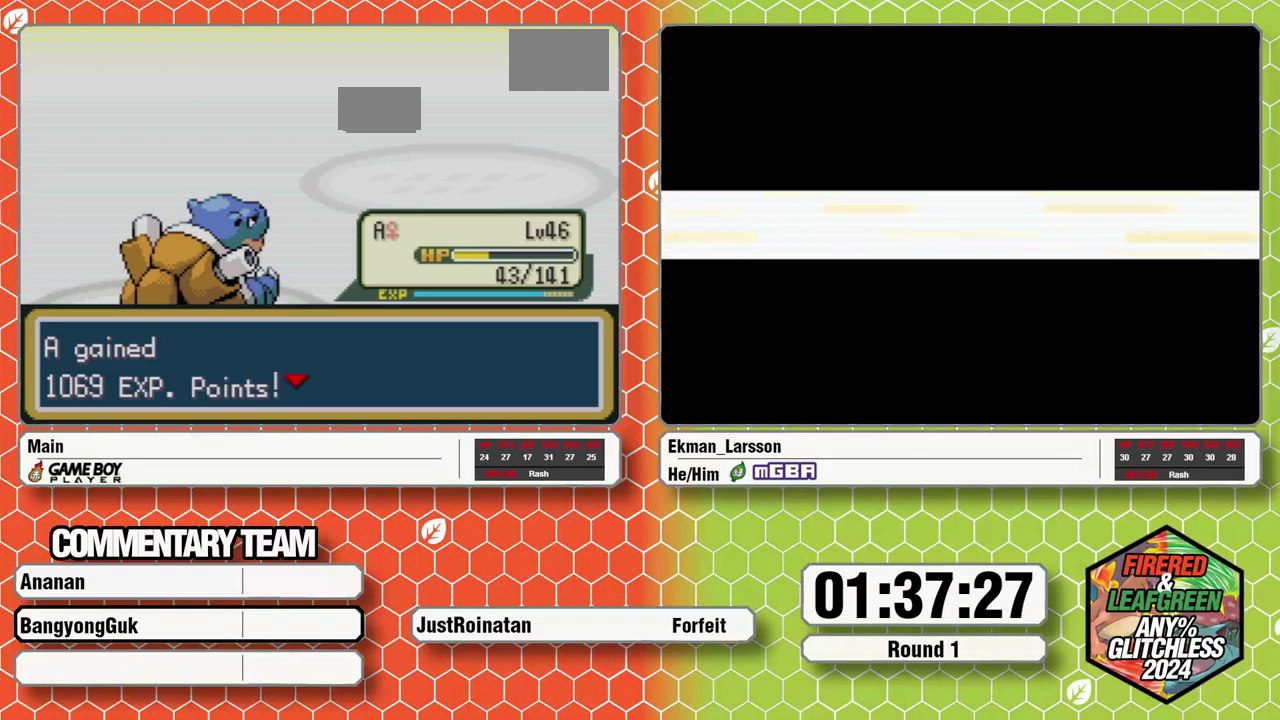
{"buttons": ["A"], "events": [[17, "B", "down"], [17, "L1", "down"], [167, "A", "up"], [217, "B", "up"], [250, "L1", "up"], [317, "A", "down"], [400, "A", "up"], [467, "A", "down"]]}
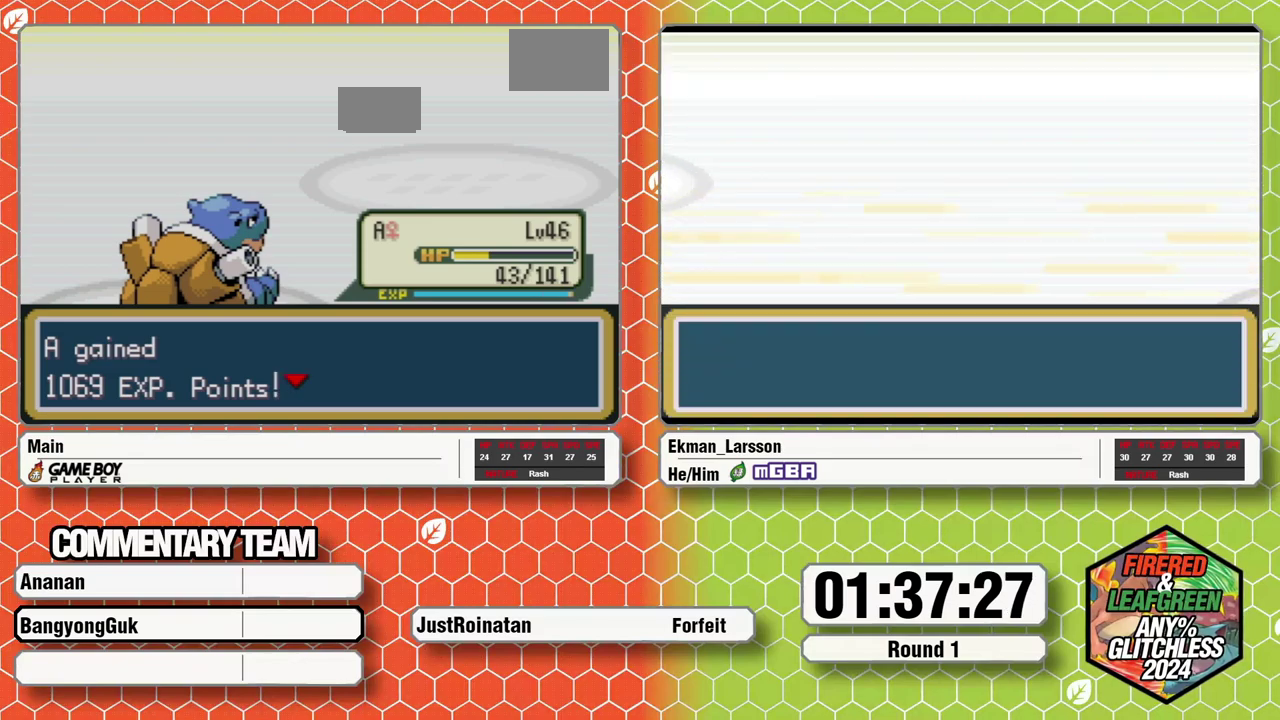
{"buttons": ["B", "L1"], "events": [[33, "A", "up"], [133, "A", "down"], [133, "B", "down"], [200, "A", "up"], [250, "L1", "down"], [283, "A", "down"], [283, "B", "up"], [333, "A", "up"], [417, "A", "down"], [417, "L1", "up"], [483, "A", "up"], [483, "B", "down"], [483, "L1", "down"]]}
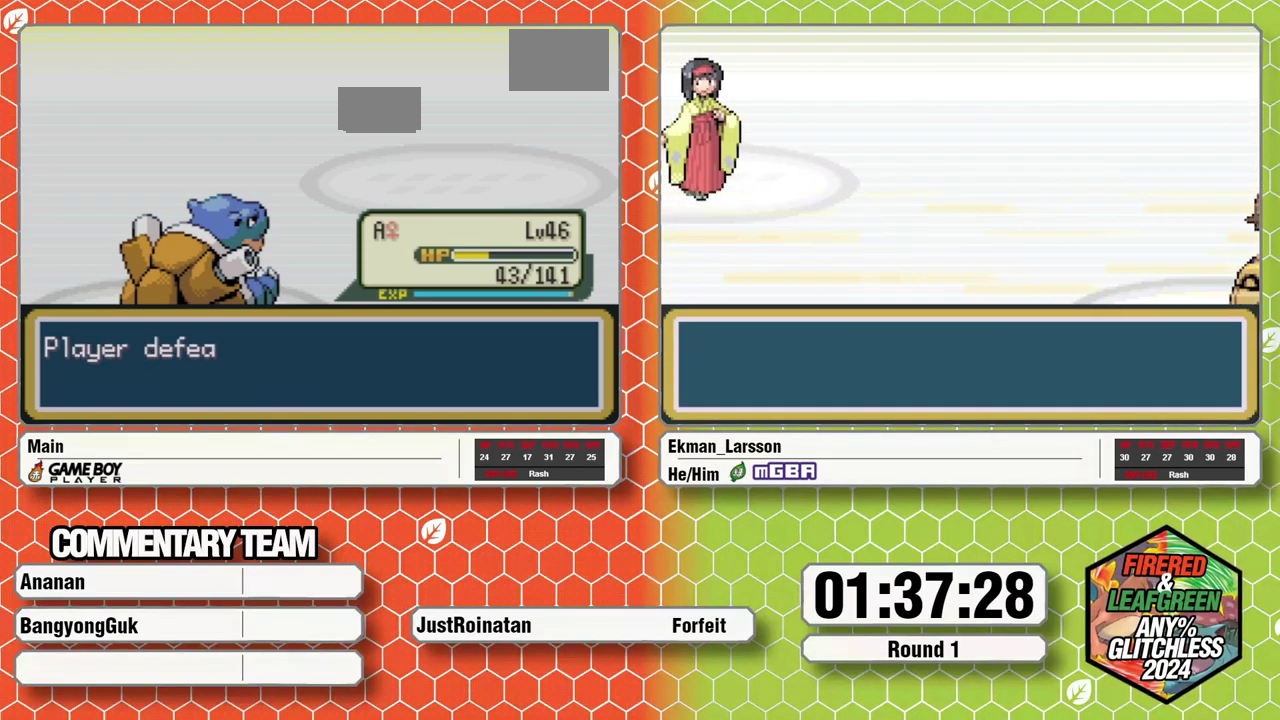
{"buttons": ["A"], "events": [[50, "B", "up"], [50, "L1", "up"], [117, "B", "down"], [117, "L1", "down"], [200, "B", "up"], [200, "L1", "up"], [267, "B", "down"], [267, "L1", "down"], [333, "A", "down"], [333, "B", "up"], [333, "L1", "up"], [383, "A", "up"], [400, "B", "down"], [400, "L1", "down"], [450, "A", "down"], [467, "B", "up"], [467, "L1", "up"]]}